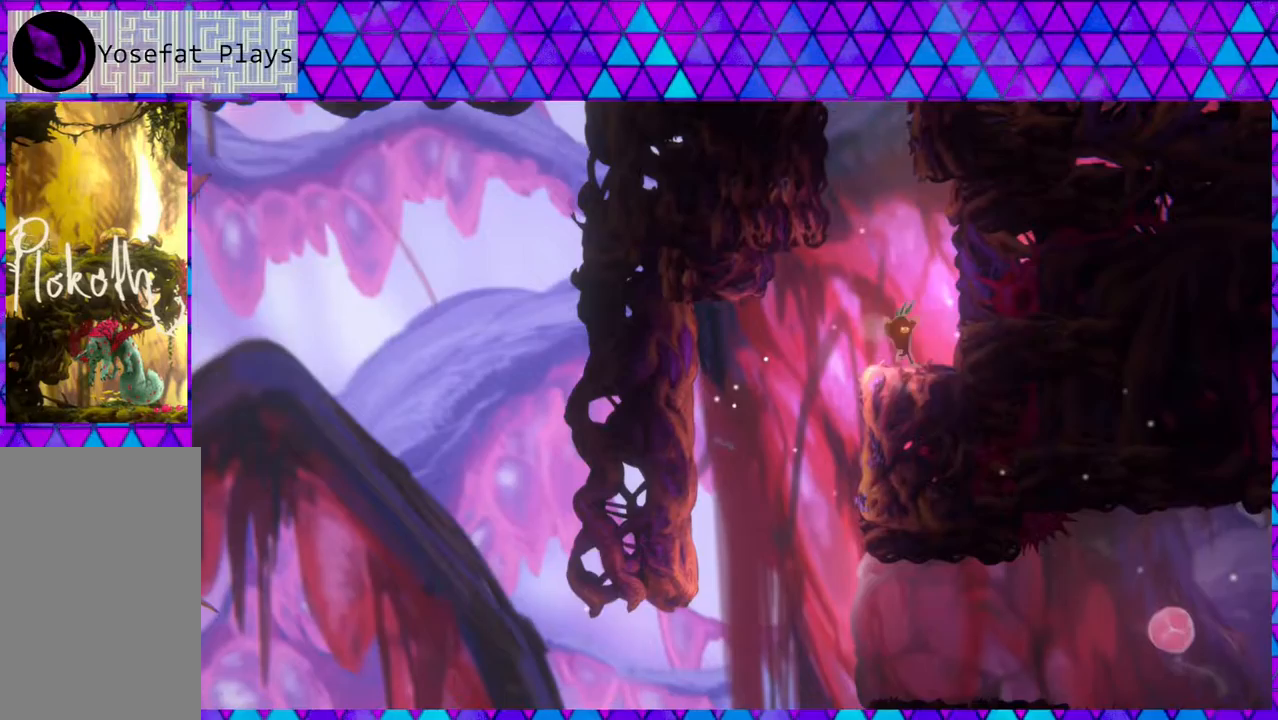
Gameplay with a controller (Nintendo layout); each line is a JSON object with the inputs held at the frame after it. "events" lists button and stick changes between this image and that frame as [ms after this image, input, new state], when the widget could be followed in between. Not read: L3 R3.
{"buttons": ["B", "DPAD_LEFT"], "left_stick": "center", "right_stick": "center", "events": [[117, "B", "down"], [400, "B", "up"], [467, "B", "down"], [467, "DPAD_LEFT", "down"], [467, "DPAD_RIGHT", "up"], [467, "DPAD_UP", "down"], [483, "DPAD_UP", "up"]]}
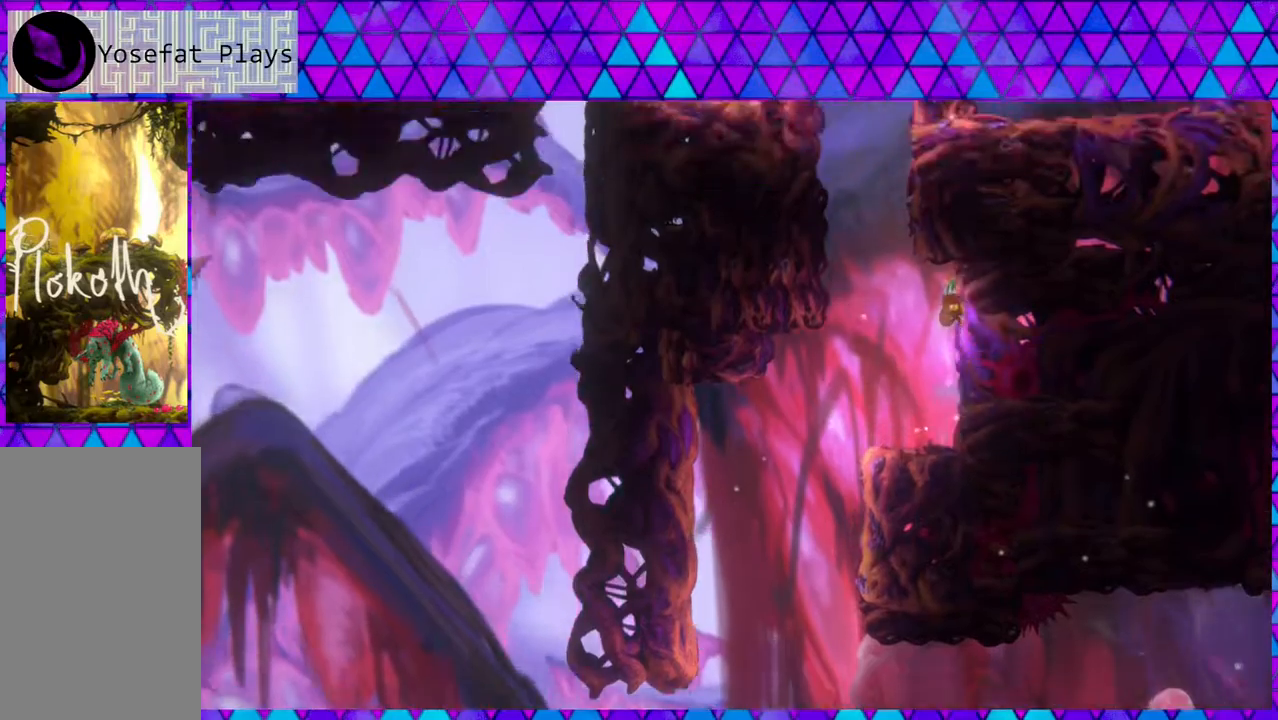
{"buttons": ["B", "DPAD_RIGHT"], "left_stick": "center", "right_stick": "left", "events": [[67, "right_stick", "left"], [217, "right_stick", "center"], [267, "right_stick", "left"], [333, "B", "up"], [383, "right_stick", "center"], [417, "B", "down"], [417, "DPAD_UP", "down"], [450, "DPAD_LEFT", "up"], [450, "DPAD_RIGHT", "down"], [450, "DPAD_UP", "up"], [500, "right_stick", "left"]]}
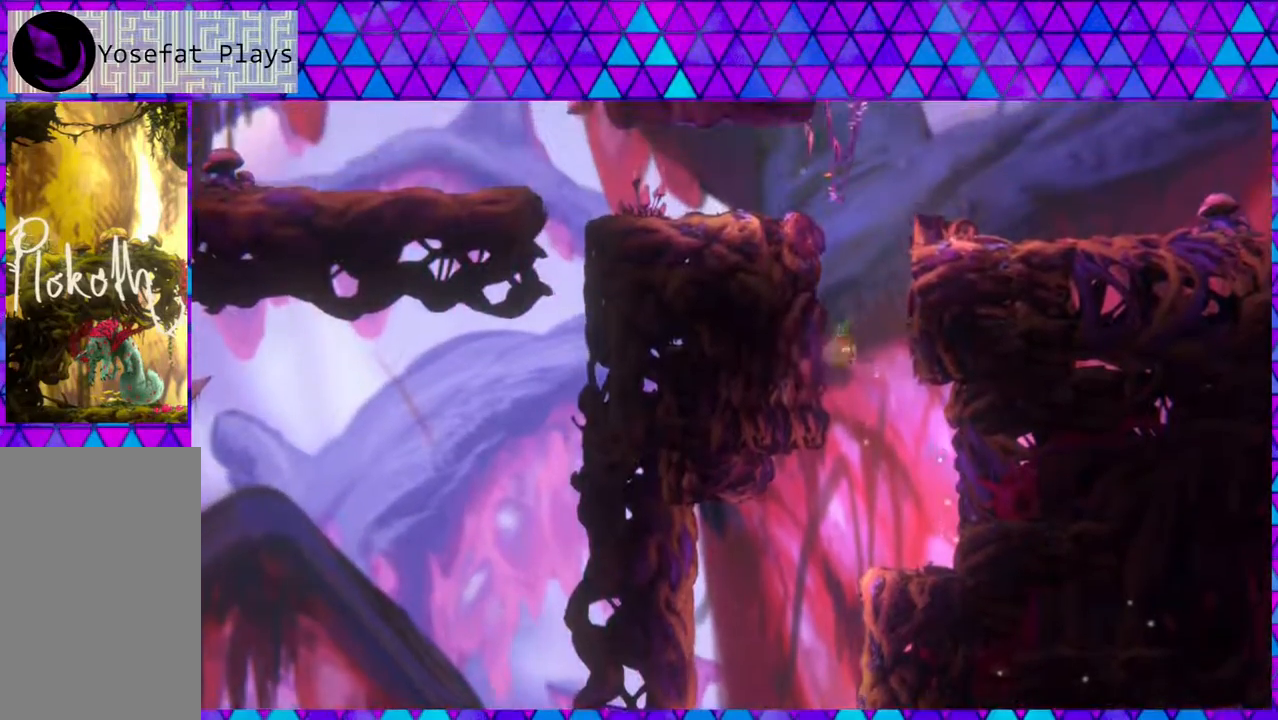
{"buttons": ["B", "DPAD_LEFT"], "left_stick": "center", "right_stick": "center", "events": [[50, "right_stick", "center"], [183, "B", "up"], [250, "B", "down"], [350, "DPAD_RIGHT", "up"], [350, "DPAD_UP", "down"], [367, "DPAD_LEFT", "down"], [367, "DPAD_UP", "up"]]}
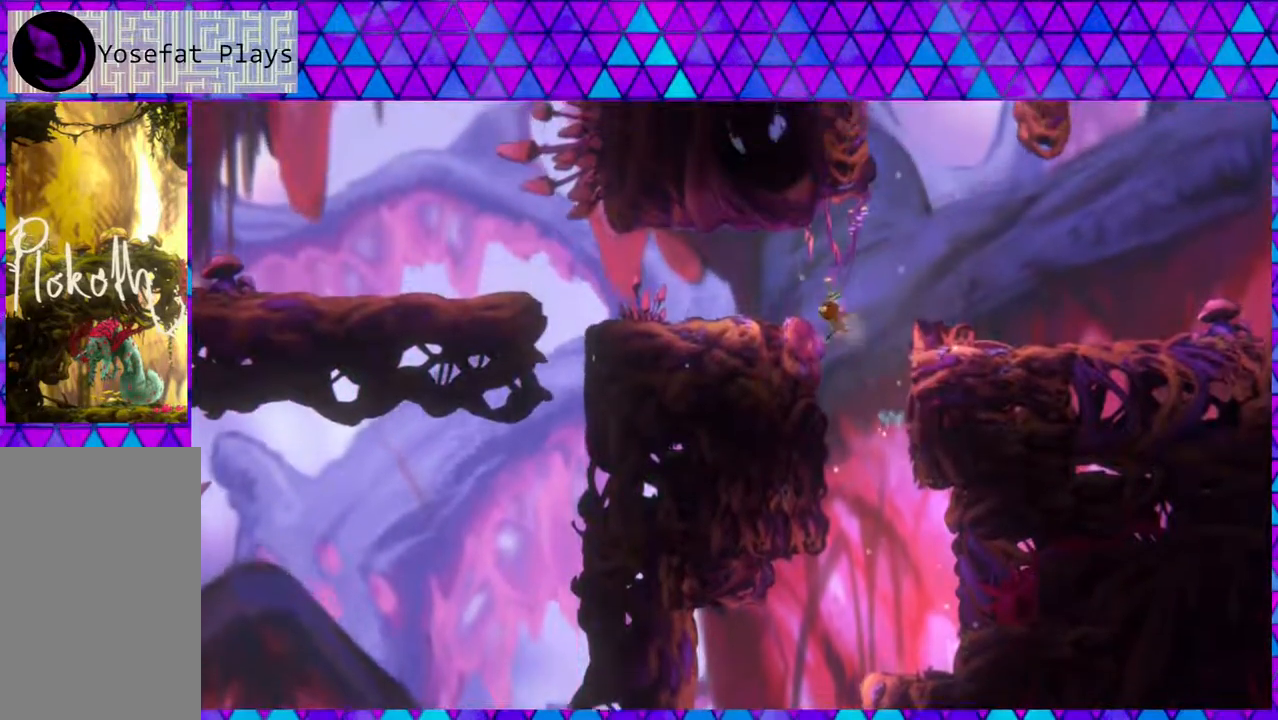
{"buttons": [], "left_stick": "center", "right_stick": "left", "events": [[167, "B", "up"], [217, "right_stick", "left"], [317, "DPAD_LEFT", "up"], [350, "right_stick", "center"], [450, "right_stick", "left"]]}
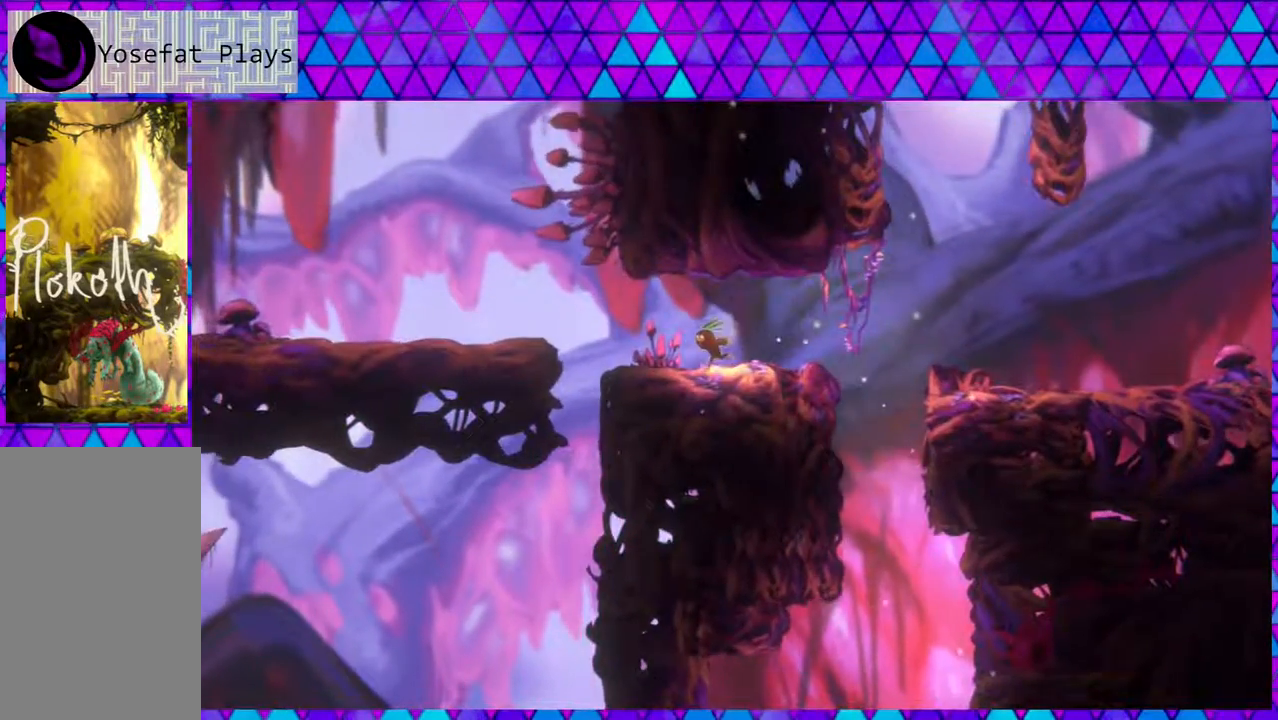
{"buttons": ["DPAD_RIGHT"], "left_stick": "center", "right_stick": "left", "events": [[17, "right_stick", "center"], [67, "right_stick", "left"], [483, "DPAD_RIGHT", "down"]]}
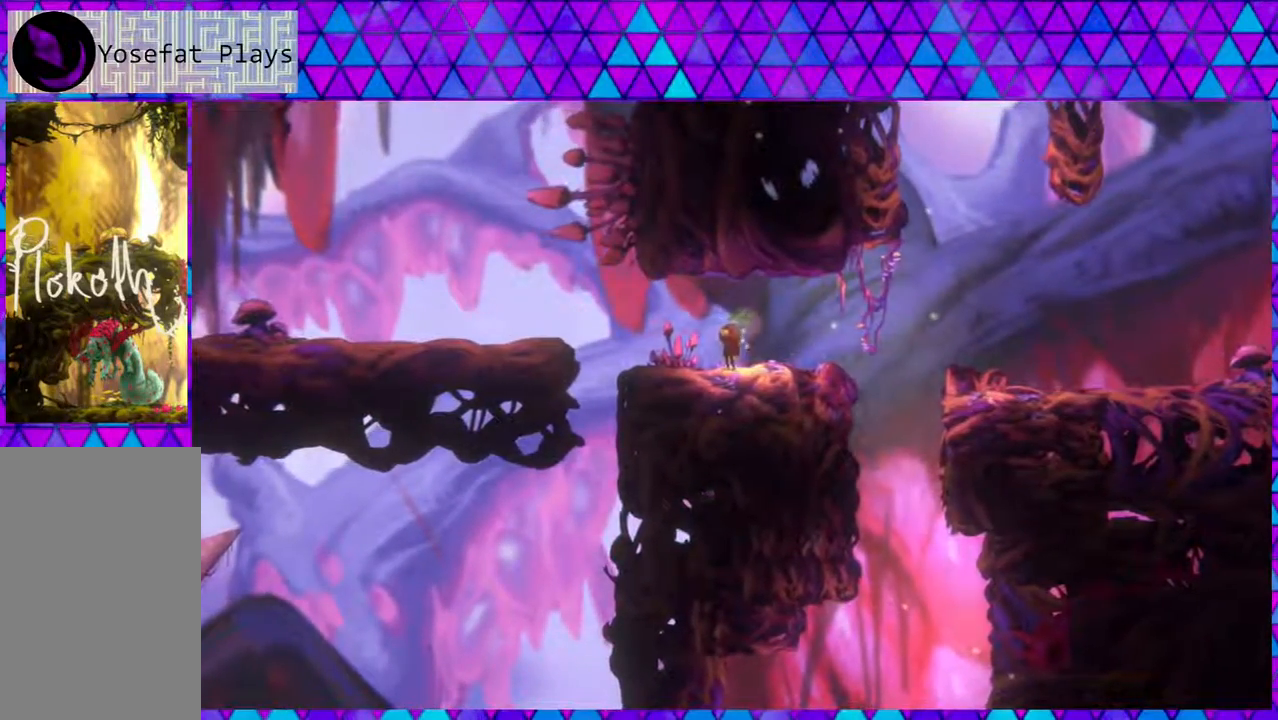
{"buttons": ["B", "DPAD_RIGHT"], "left_stick": "center", "right_stick": "left", "events": [[233, "B", "down"]]}
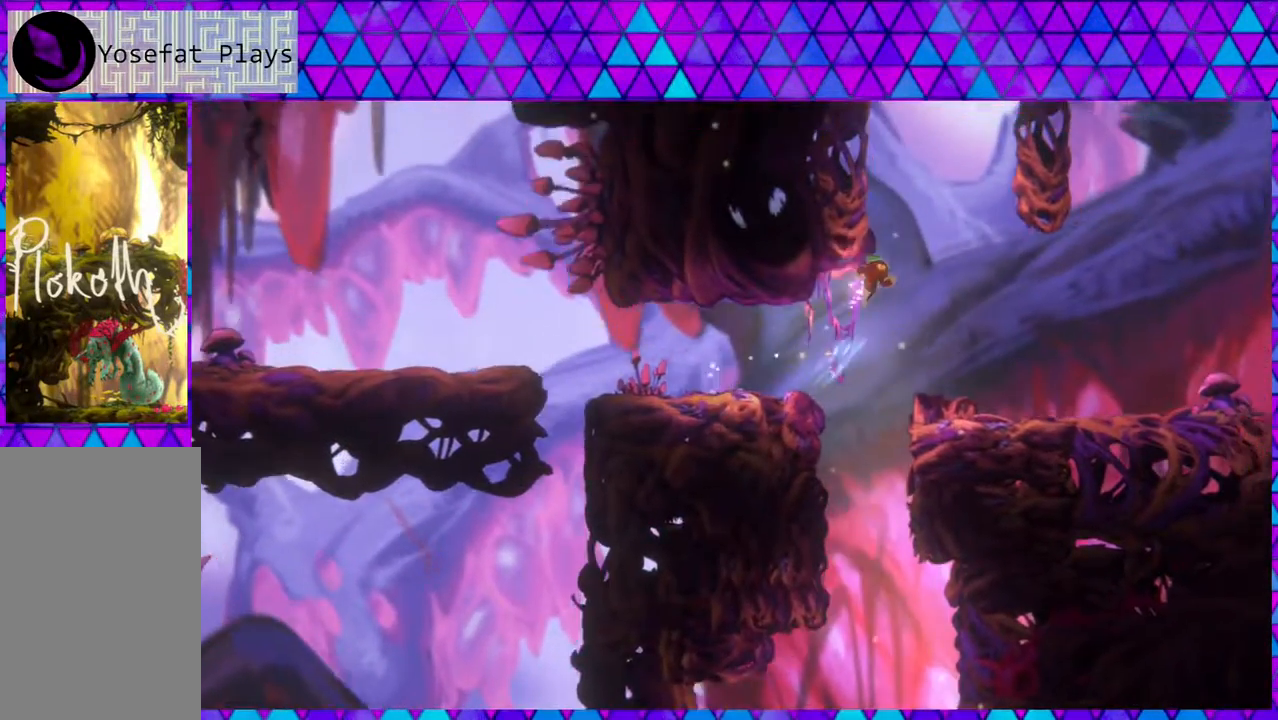
{"buttons": ["DPAD_RIGHT"], "left_stick": "center", "right_stick": "center", "events": [[33, "B", "up"], [200, "right_stick", "center"], [283, "right_stick", "left"], [483, "right_stick", "center"]]}
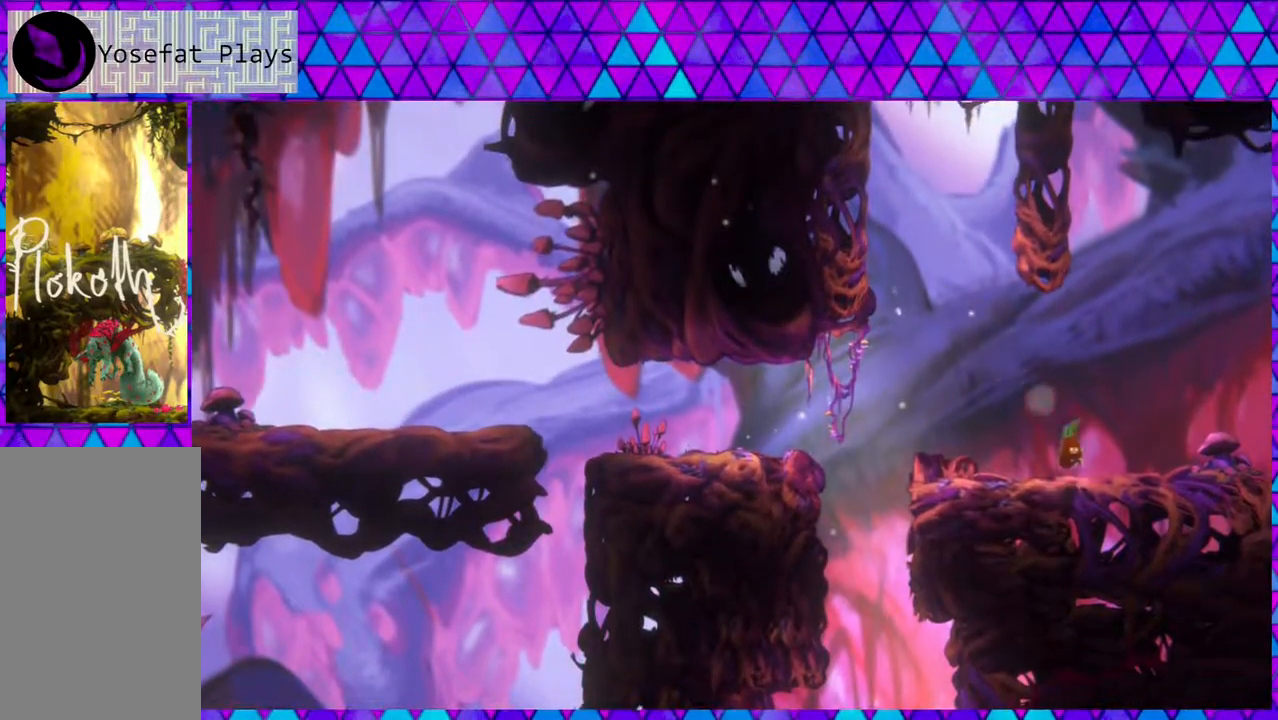
{"buttons": [], "left_stick": "center", "right_stick": "left", "events": [[317, "right_stick", "left"], [400, "DPAD_RIGHT", "up"]]}
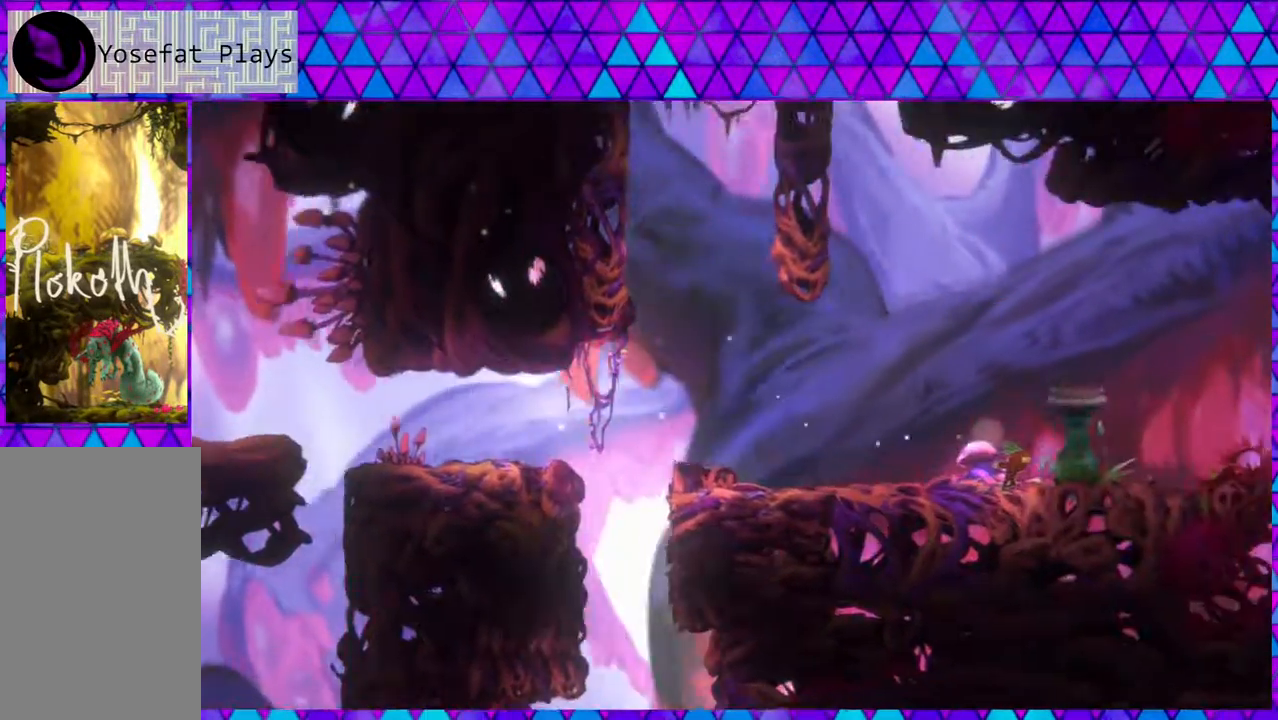
{"buttons": [], "left_stick": "center", "right_stick": "left", "events": []}
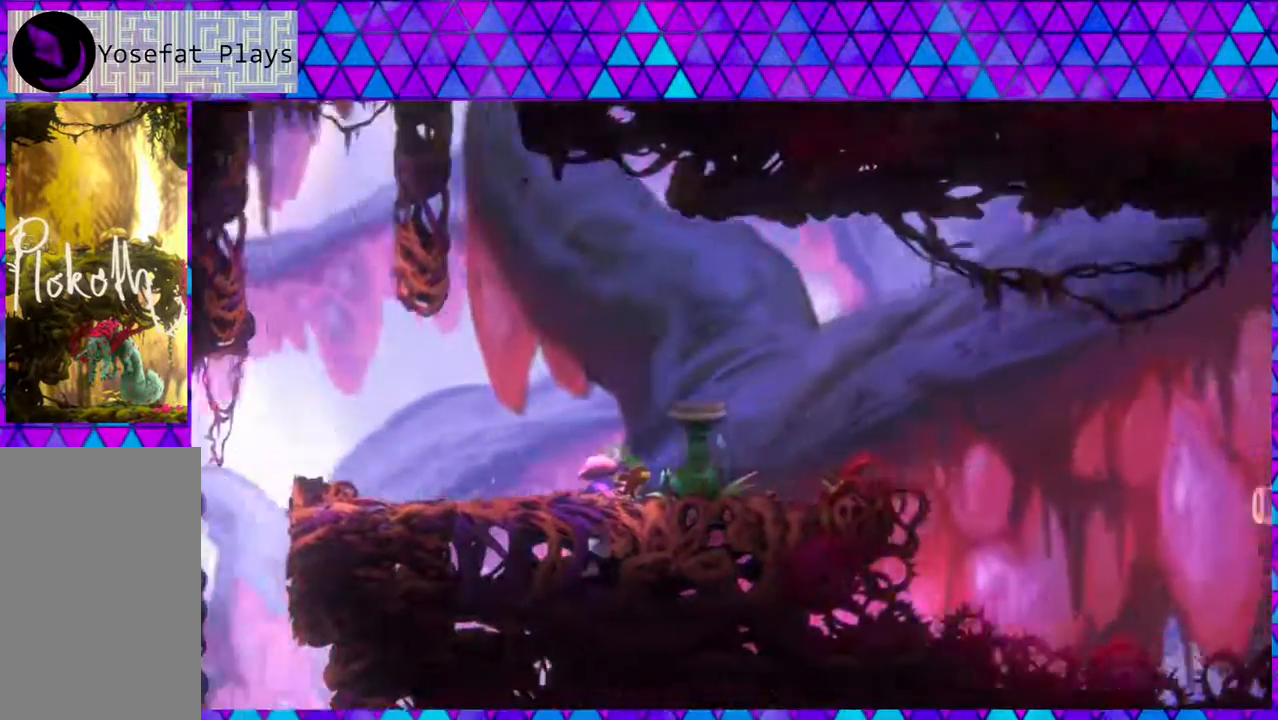
{"buttons": [], "left_stick": "center", "right_stick": "left", "events": []}
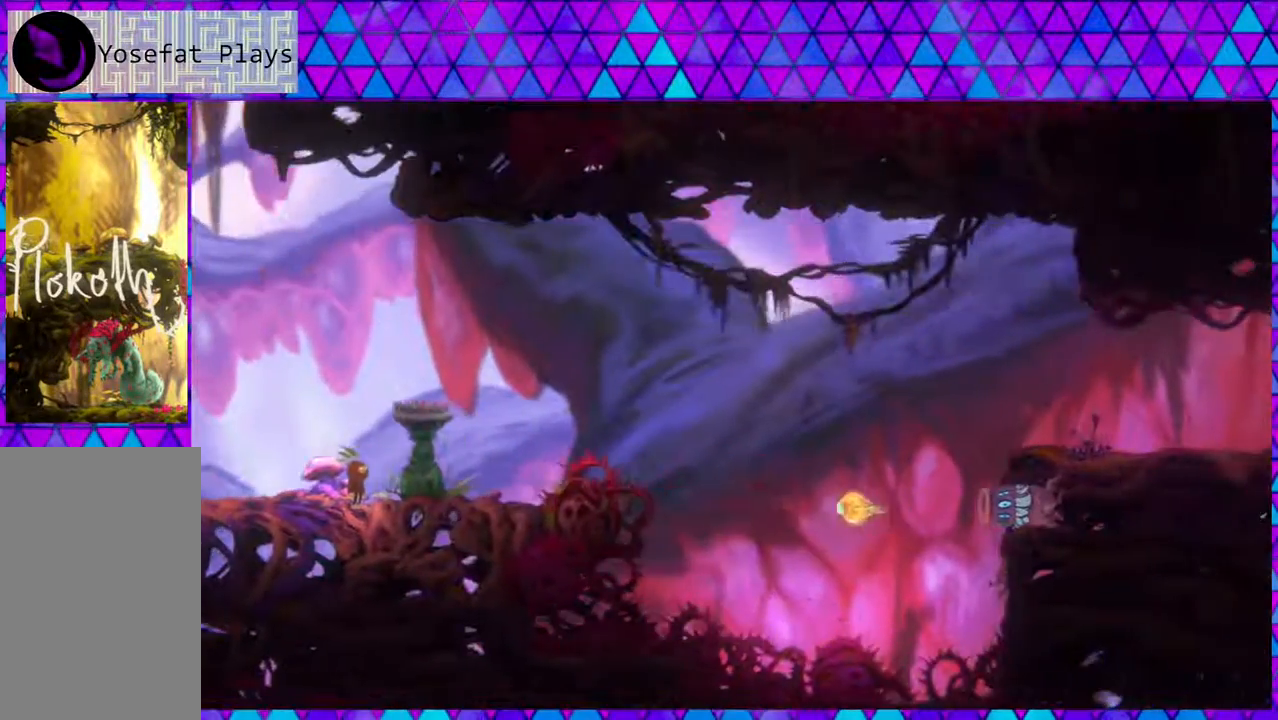
{"buttons": [], "left_stick": "center", "right_stick": "left", "events": []}
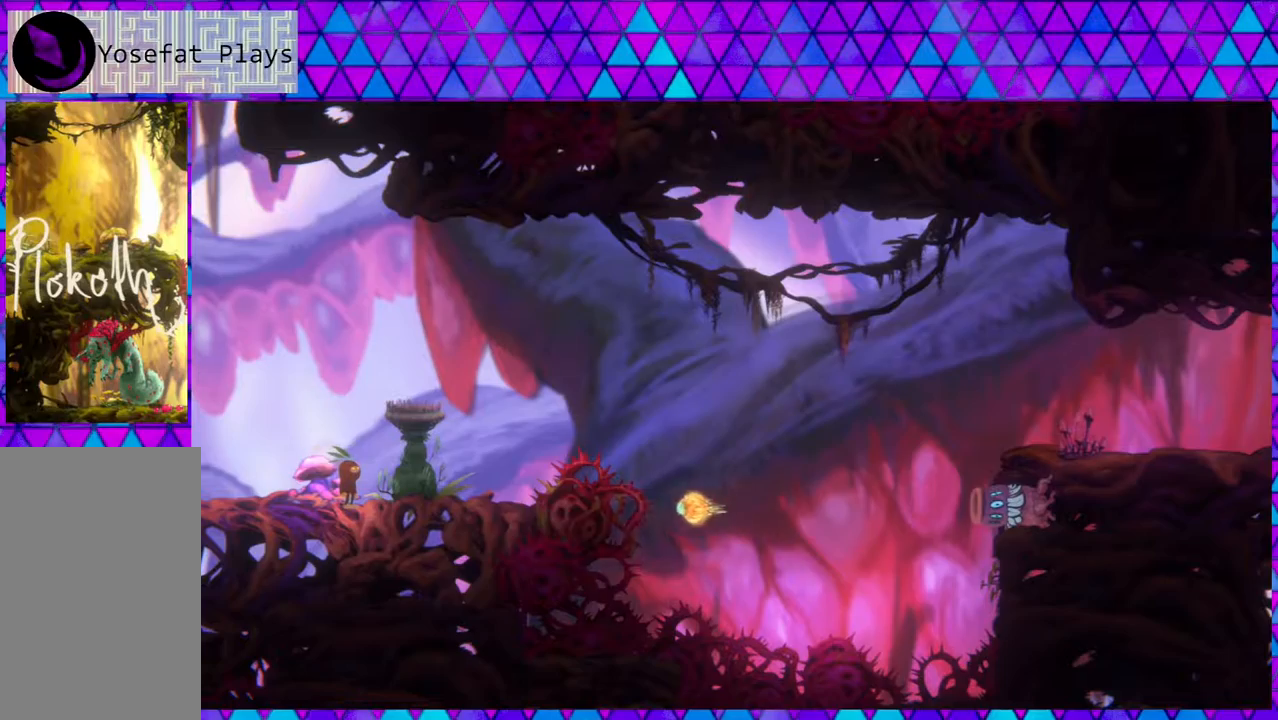
{"buttons": ["DPAD_LEFT"], "left_stick": "center", "right_stick": "left", "events": [[250, "DPAD_LEFT", "down"], [283, "right_stick", "center"], [350, "right_stick", "left"], [400, "right_stick", "center"], [467, "right_stick", "left"]]}
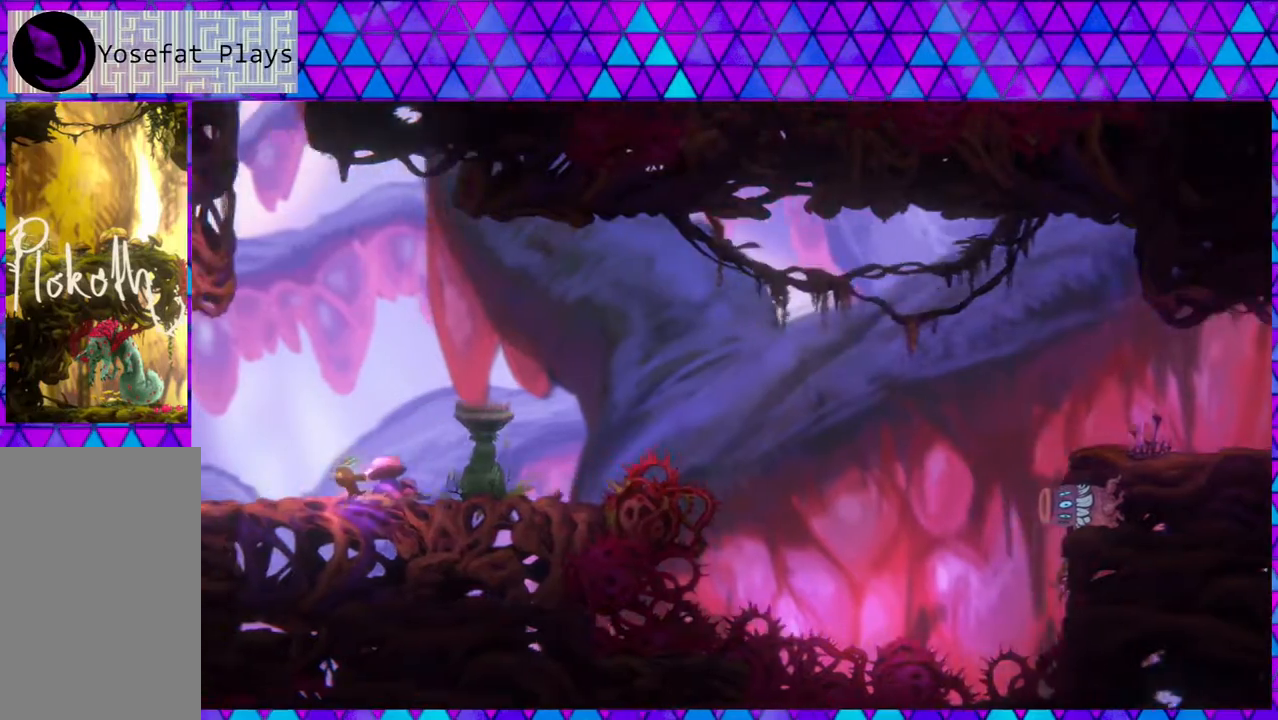
{"buttons": [], "left_stick": "center", "right_stick": "left", "events": [[183, "DPAD_LEFT", "up"]]}
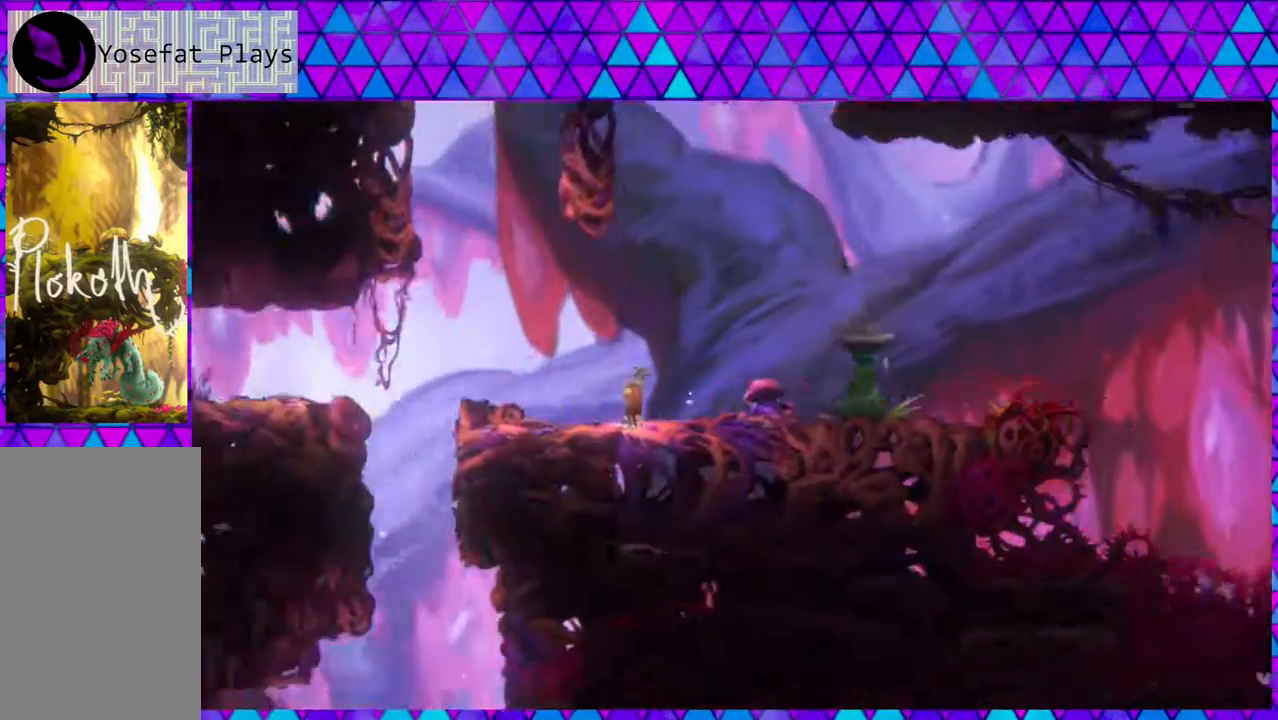
{"buttons": [], "left_stick": "center", "right_stick": "left", "events": [[217, "right_stick", "center"], [283, "right_stick", "left"]]}
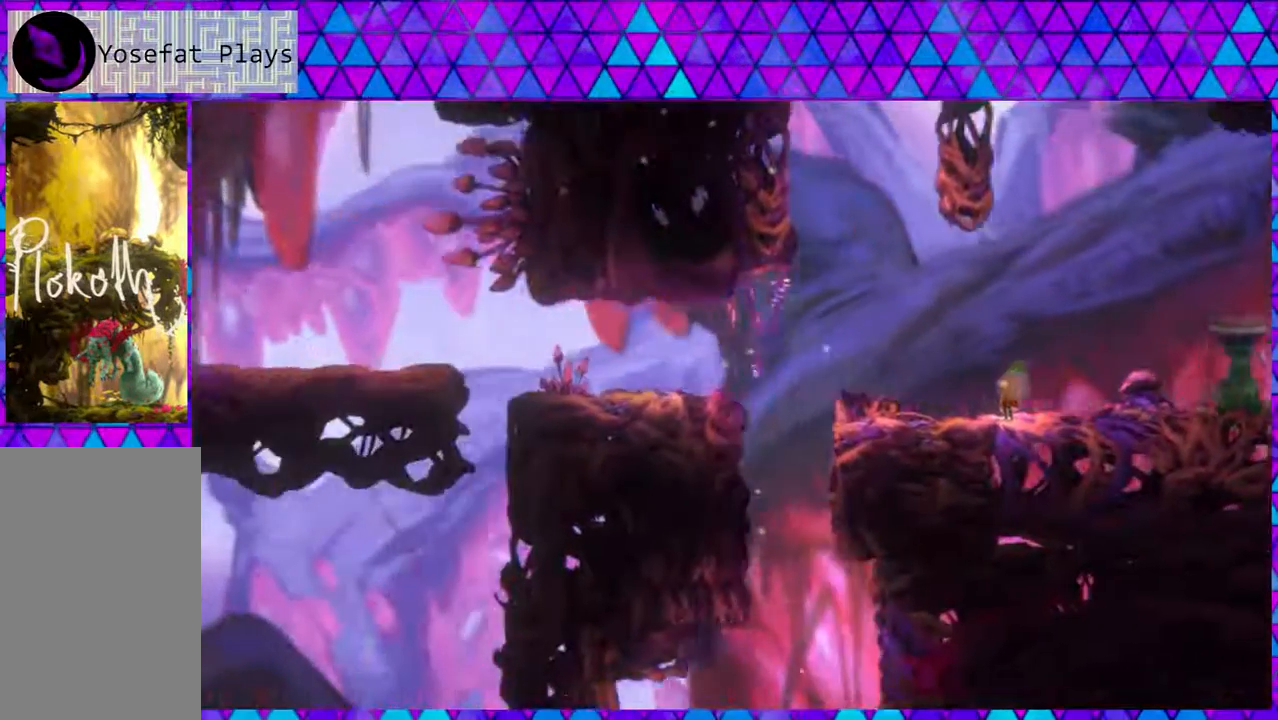
{"buttons": ["DPAD_LEFT"], "left_stick": "center", "right_stick": "left", "events": [[400, "DPAD_LEFT", "down"]]}
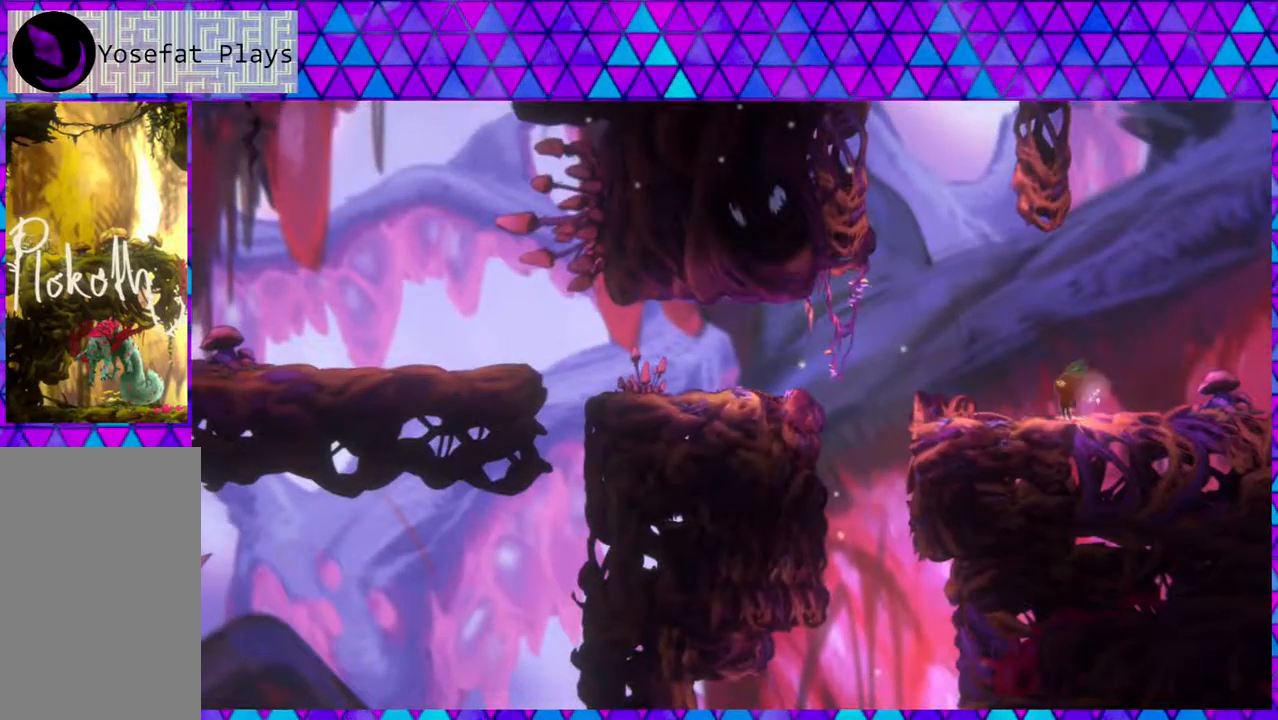
{"buttons": ["DPAD_LEFT"], "left_stick": "center", "right_stick": "left", "events": [[133, "B", "down"], [133, "right_stick", "center"], [200, "right_stick", "left"], [317, "right_stick", "center"], [367, "B", "up"], [367, "right_stick", "left"]]}
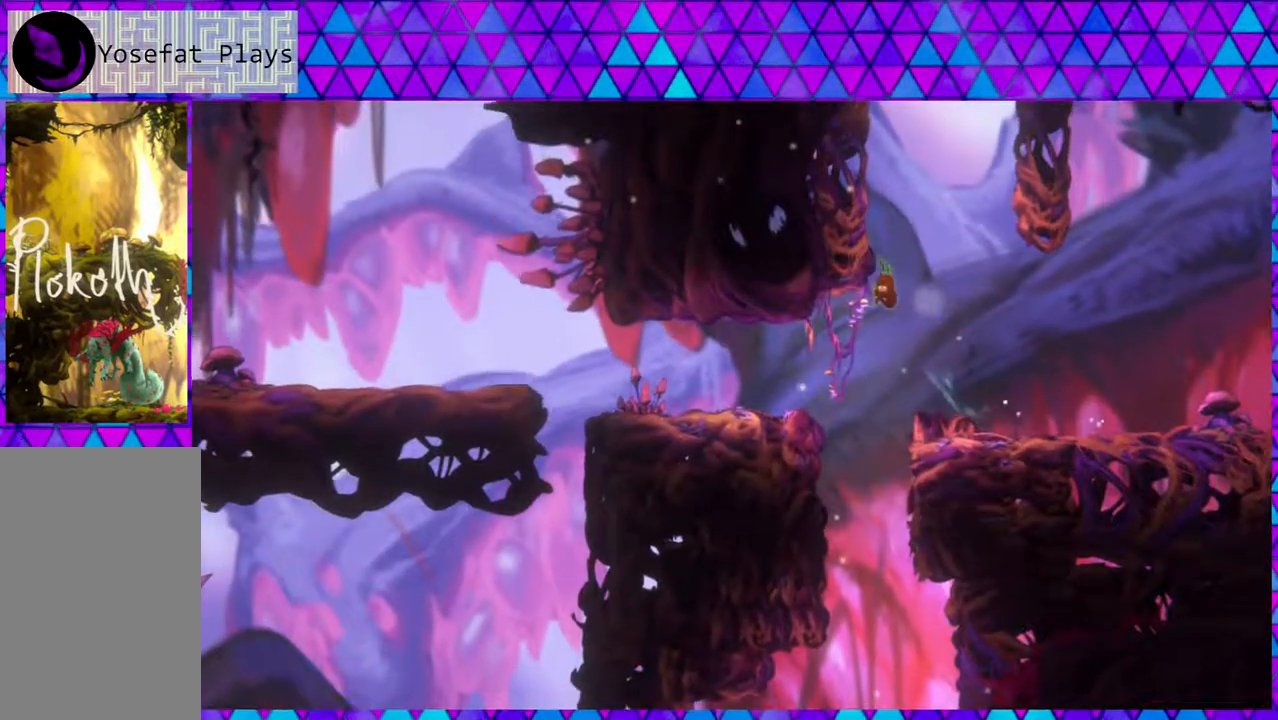
{"buttons": ["DPAD_LEFT"], "left_stick": "center", "right_stick": "left", "events": []}
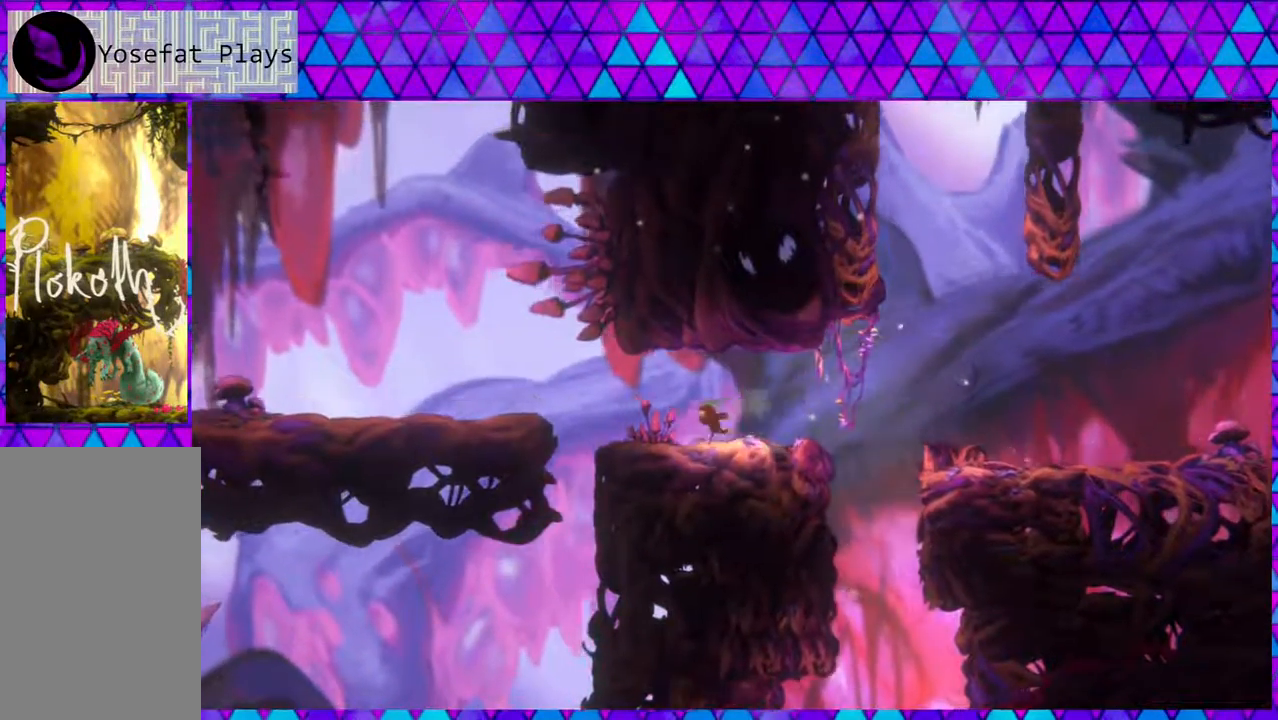
{"buttons": ["DPAD_LEFT"], "left_stick": "center", "right_stick": "center", "events": [[100, "B", "down"], [350, "right_stick", "center"], [500, "B", "up"]]}
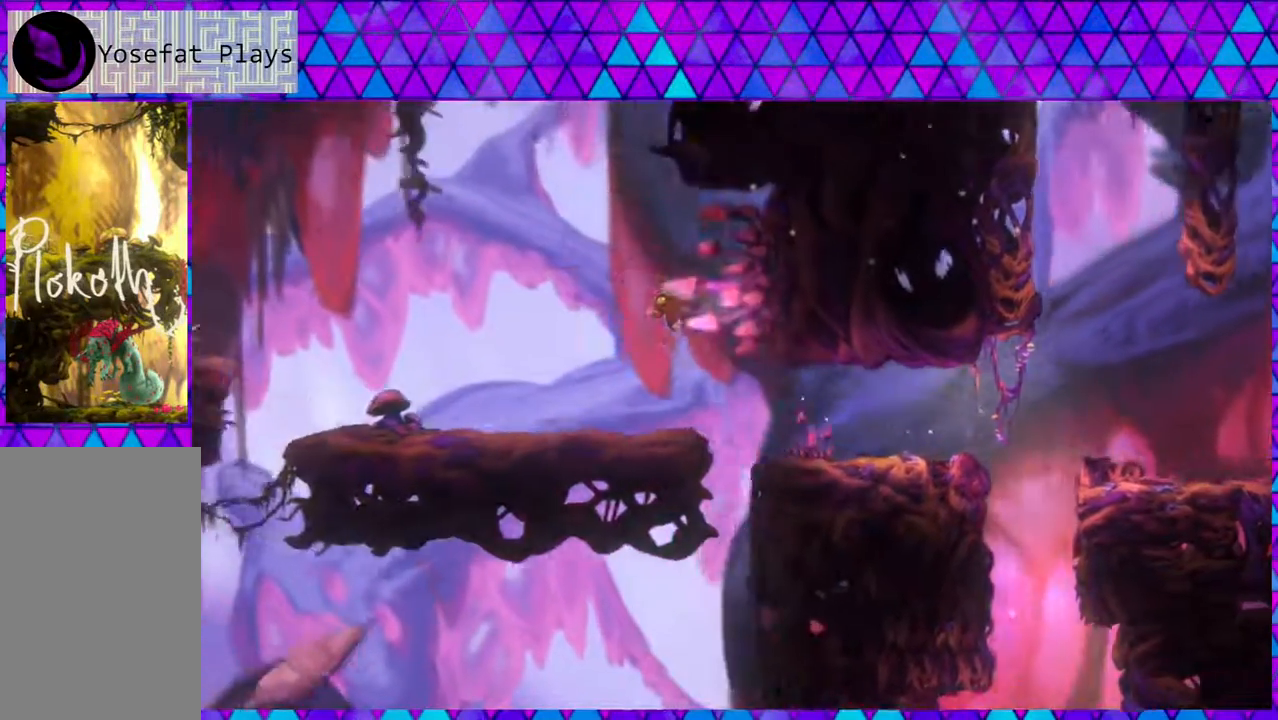
{"buttons": [], "left_stick": "center", "right_stick": "left", "events": [[200, "right_stick", "left"], [317, "right_stick", "center"], [383, "right_stick", "left"], [417, "DPAD_LEFT", "up"]]}
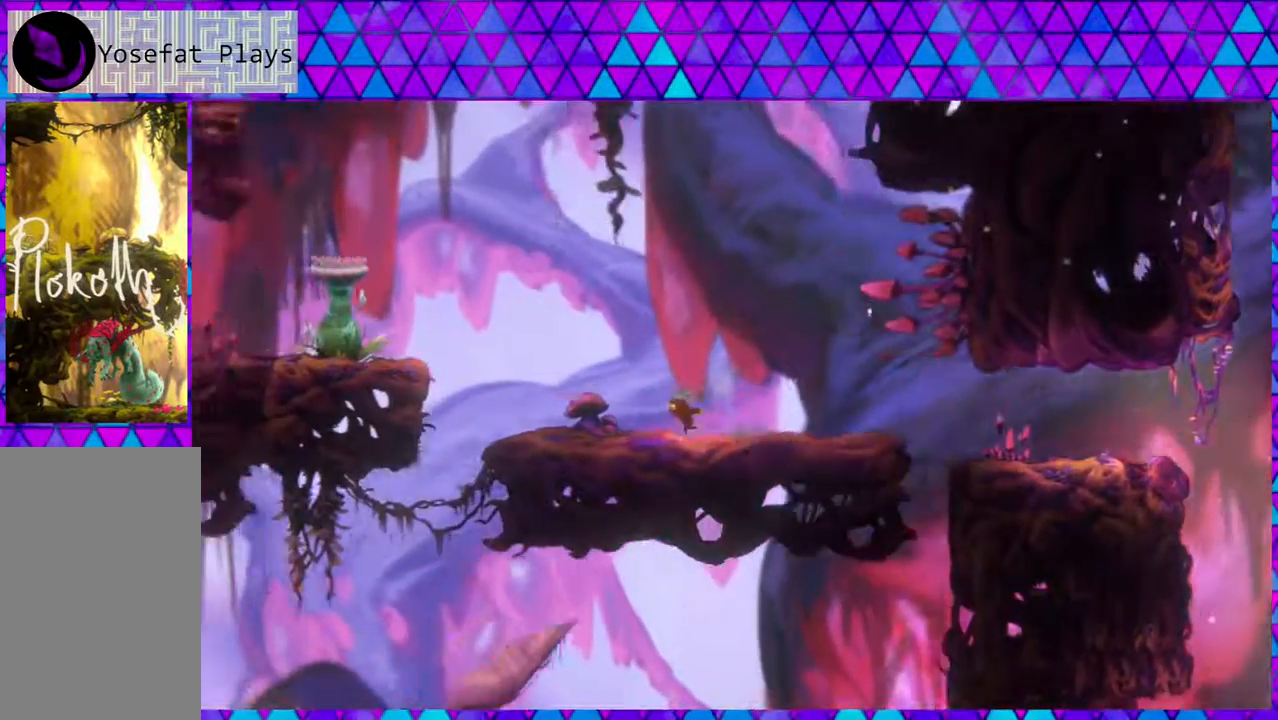
{"buttons": ["B"], "left_stick": "center", "right_stick": "center", "events": [[117, "right_stick", "center"], [250, "right_stick", "left"], [283, "B", "down"], [300, "right_stick", "center"]]}
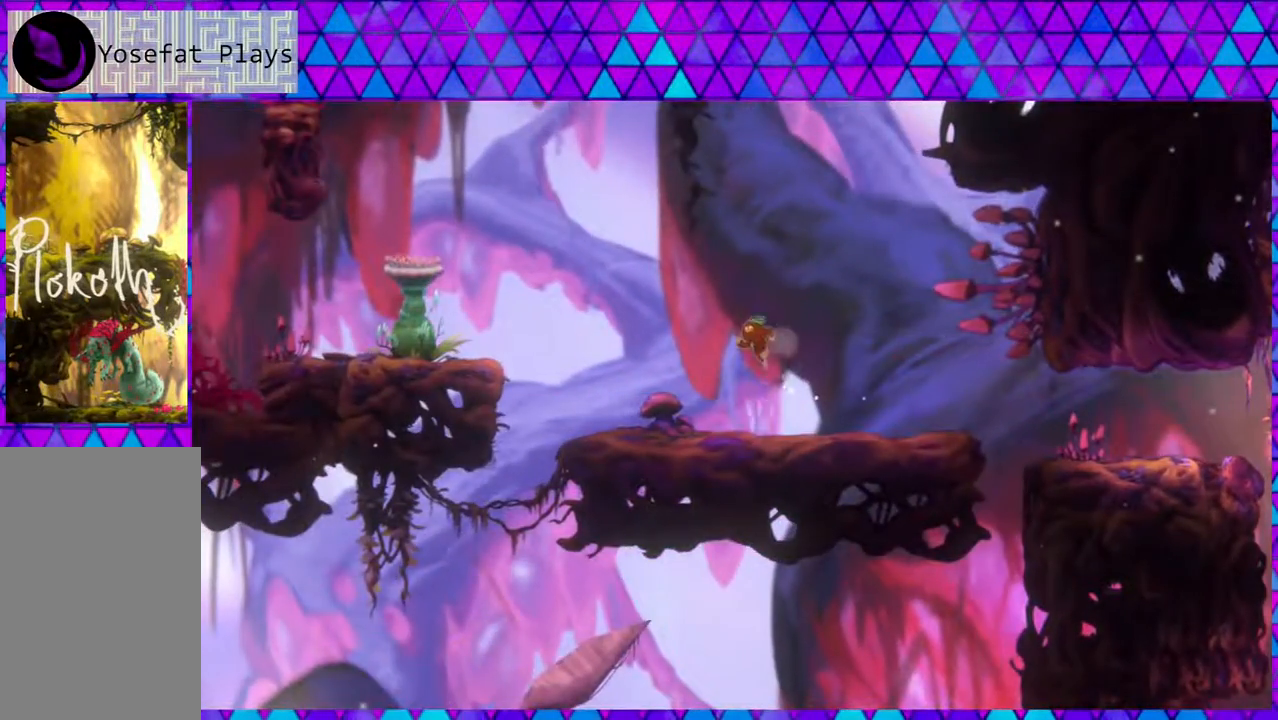
{"buttons": ["DPAD_LEFT"], "left_stick": "center", "right_stick": "center", "events": [[250, "right_stick", "left"], [300, "B", "up"], [333, "DPAD_LEFT", "down"], [333, "right_stick", "center"]]}
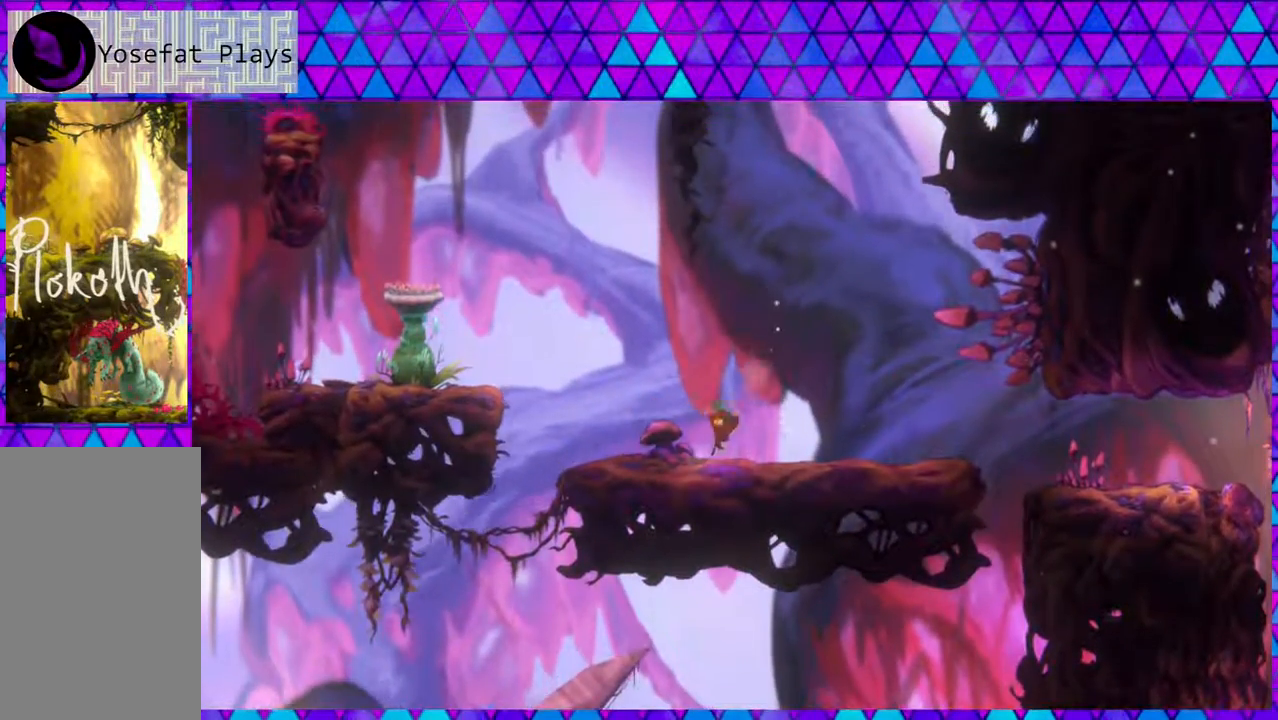
{"buttons": ["B", "DPAD_LEFT"], "left_stick": "center", "right_stick": "center", "events": [[250, "B", "down"]]}
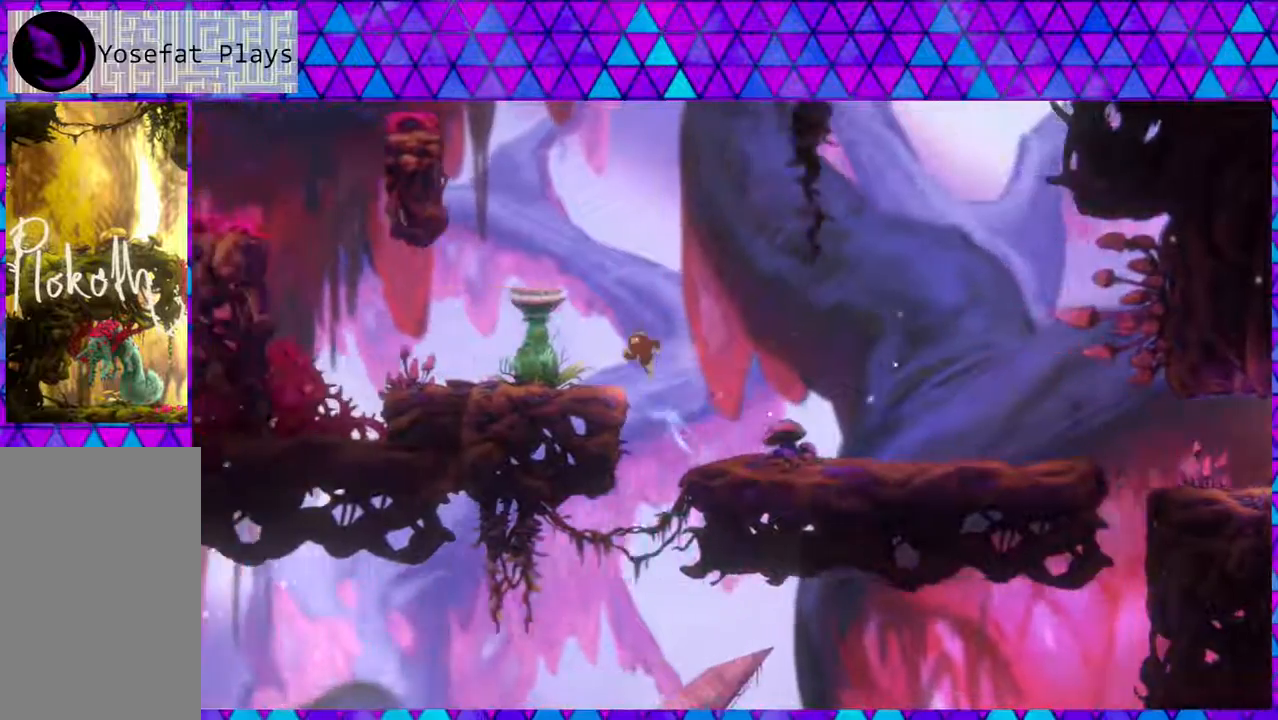
{"buttons": [], "left_stick": "center", "right_stick": "center", "events": [[183, "B", "up"], [217, "right_stick", "left"], [317, "DPAD_LEFT", "up"], [500, "right_stick", "center"]]}
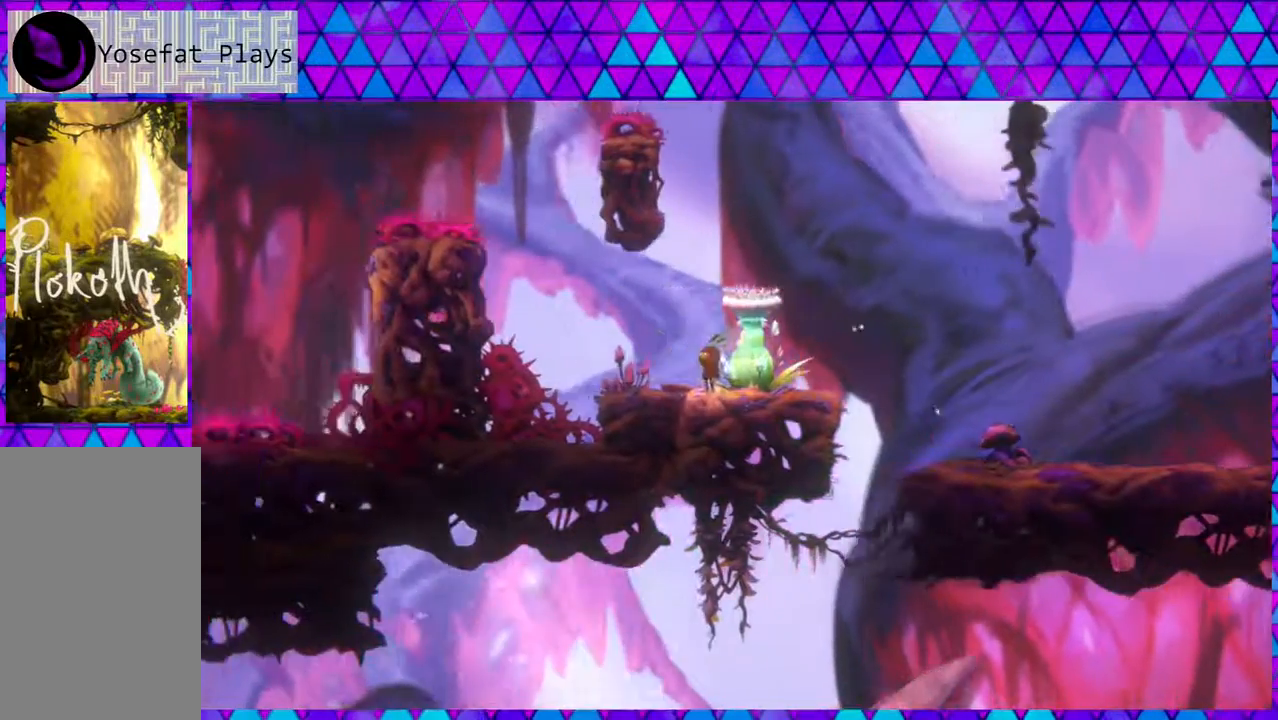
{"buttons": [], "left_stick": "center", "right_stick": "center", "events": [[150, "right_stick", "left"], [200, "right_stick", "center"], [267, "right_stick", "left"], [333, "right_stick", "center"]]}
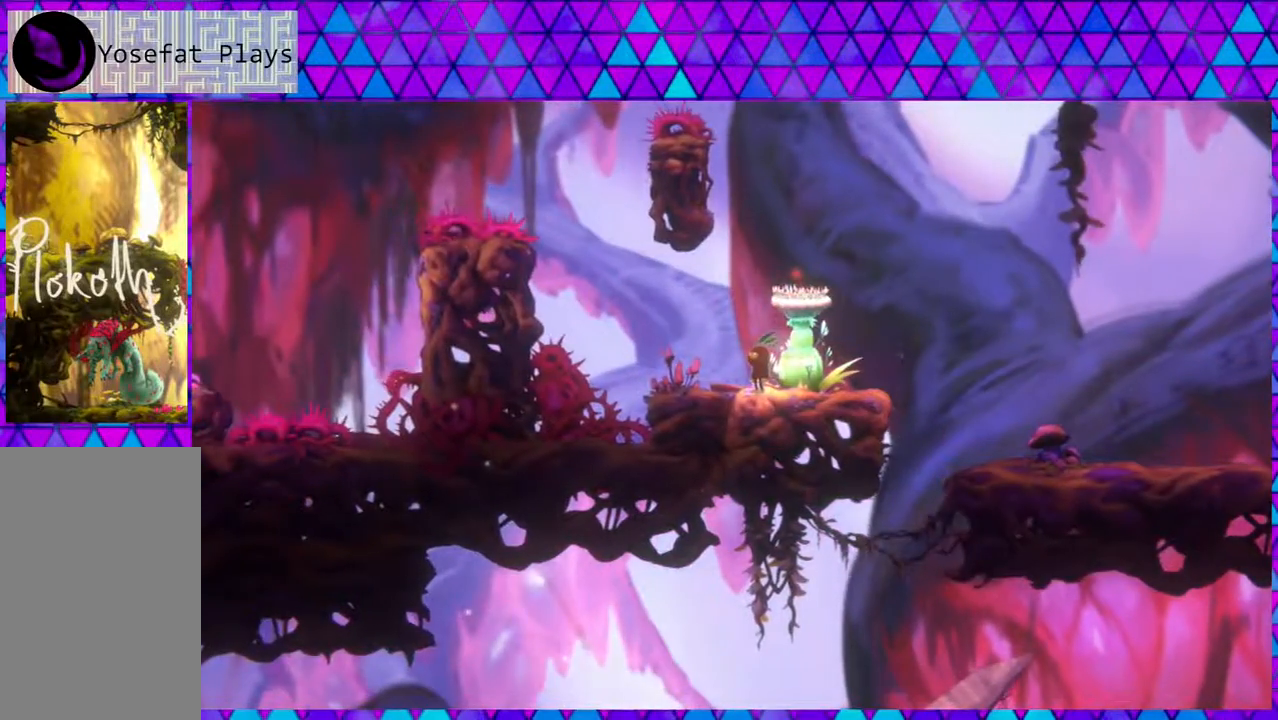
{"buttons": ["B", "DPAD_LEFT"], "left_stick": "center", "right_stick": "center", "events": [[67, "DPAD_LEFT", "down"], [250, "B", "down"]]}
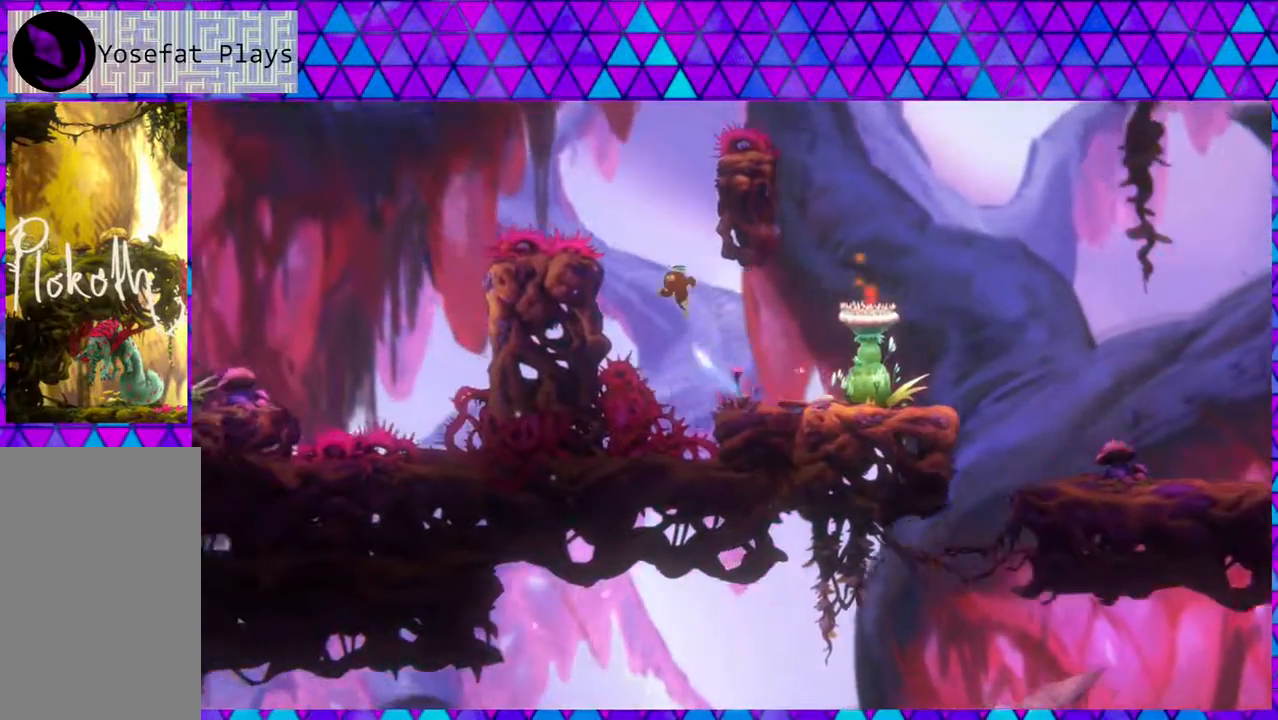
{"buttons": ["B", "DPAD_RIGHT"], "left_stick": "center", "right_stick": "center", "events": [[183, "B", "up"], [250, "B", "down"], [250, "DPAD_LEFT", "up"], [283, "DPAD_UP", "down"], [300, "DPAD_RIGHT", "down"], [300, "DPAD_UP", "up"]]}
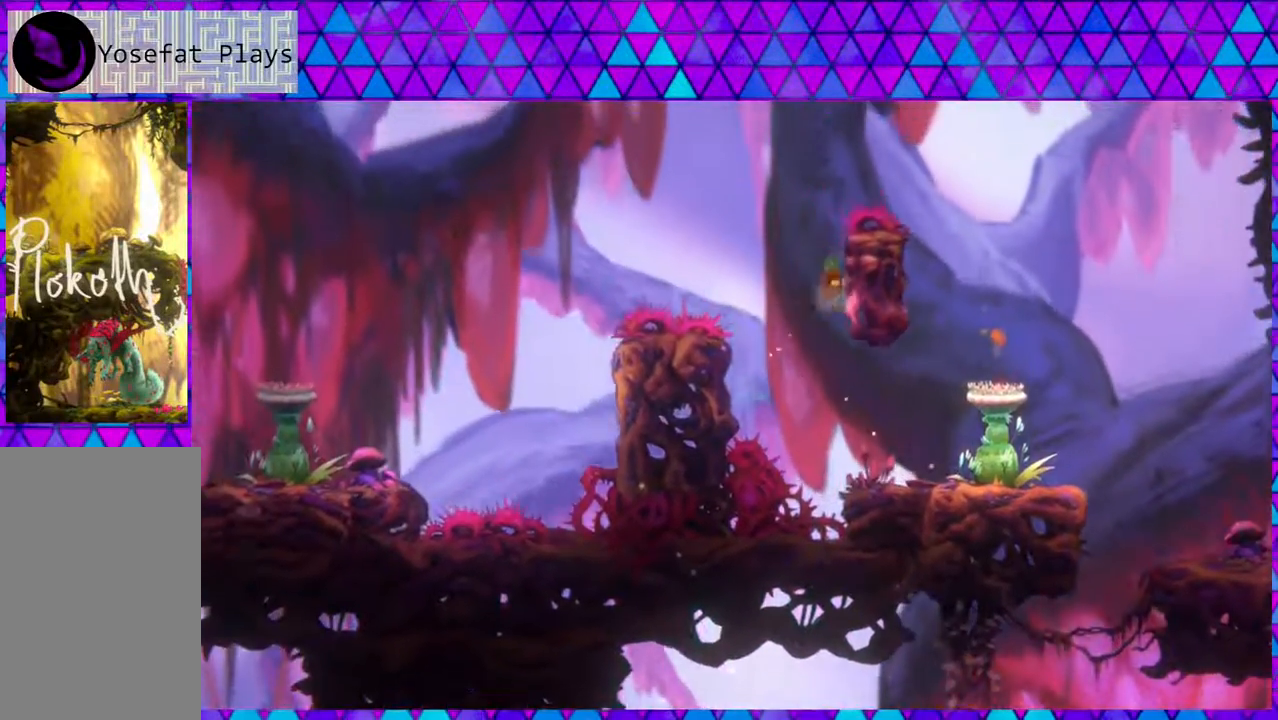
{"buttons": ["B", "DPAD_LEFT"], "left_stick": "center", "right_stick": "center", "events": [[50, "B", "up"], [133, "B", "down"], [167, "DPAD_LEFT", "down"], [167, "DPAD_RIGHT", "up"]]}
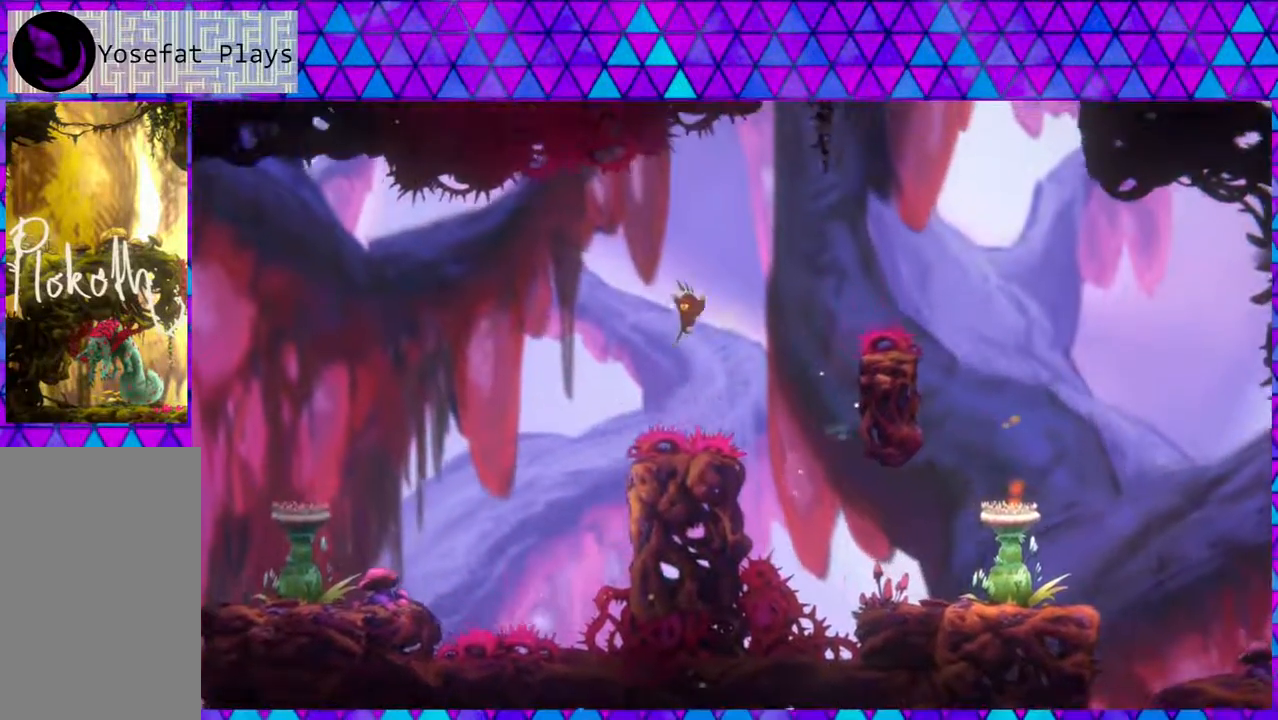
{"buttons": ["B", "Y", "DPAD_UP", "DPAD_LEFT"], "left_stick": "center", "right_stick": "center", "events": [[333, "Y", "down"], [383, "DPAD_UP", "down"]]}
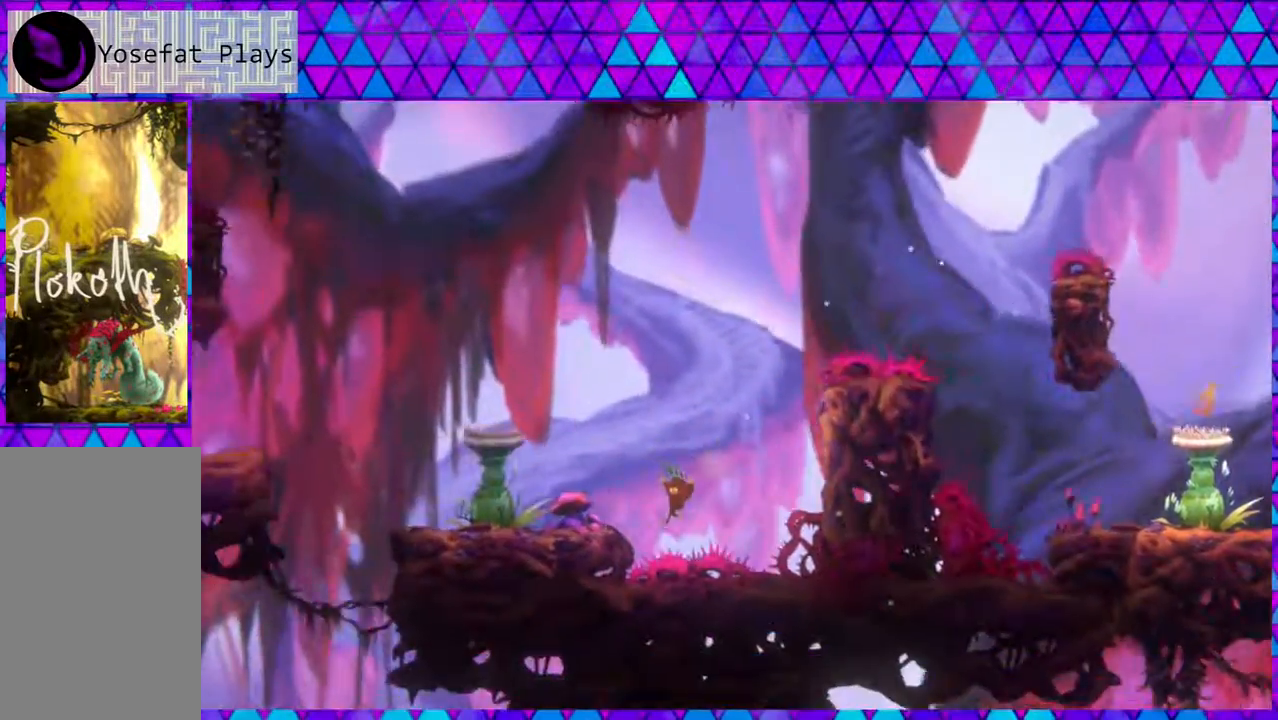
{"buttons": [], "left_stick": "center", "right_stick": "center", "events": [[50, "right_stick", "down"], [100, "right_stick", "center"], [167, "B", "up"], [167, "Y", "up"], [267, "DPAD_UP", "up"], [333, "DPAD_LEFT", "up"]]}
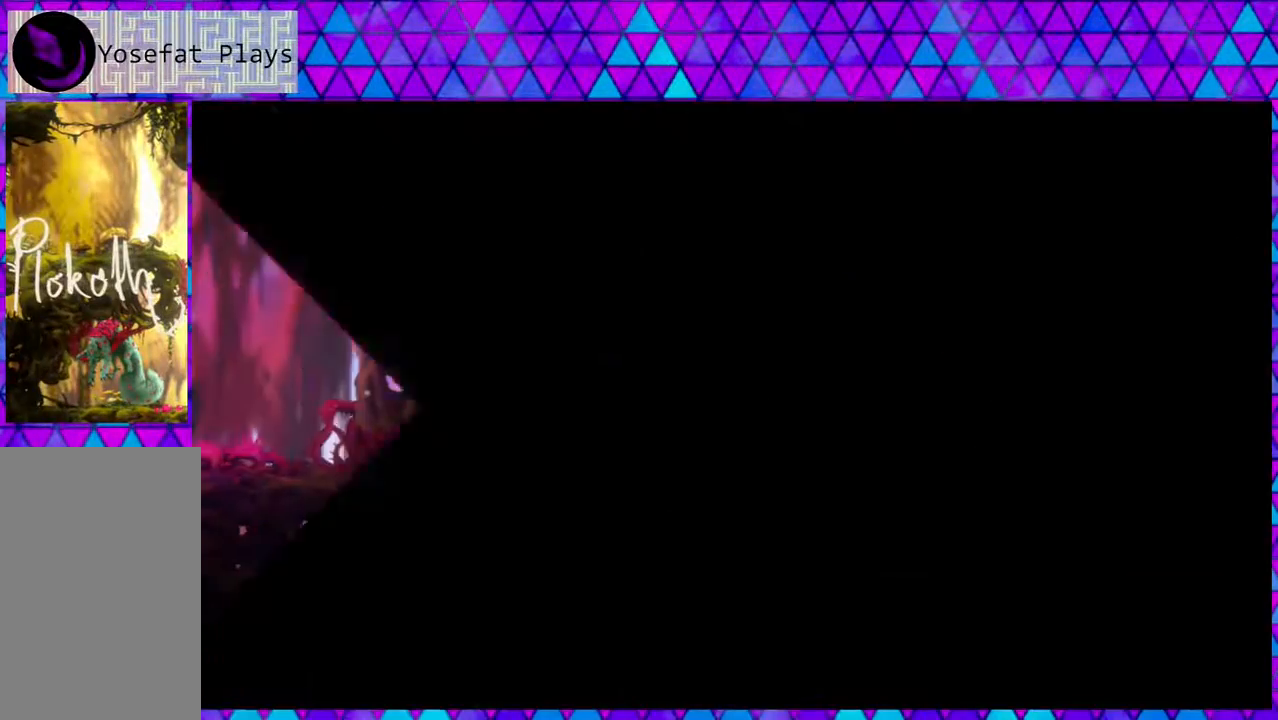
{"buttons": [], "left_stick": "center", "right_stick": "center", "events": []}
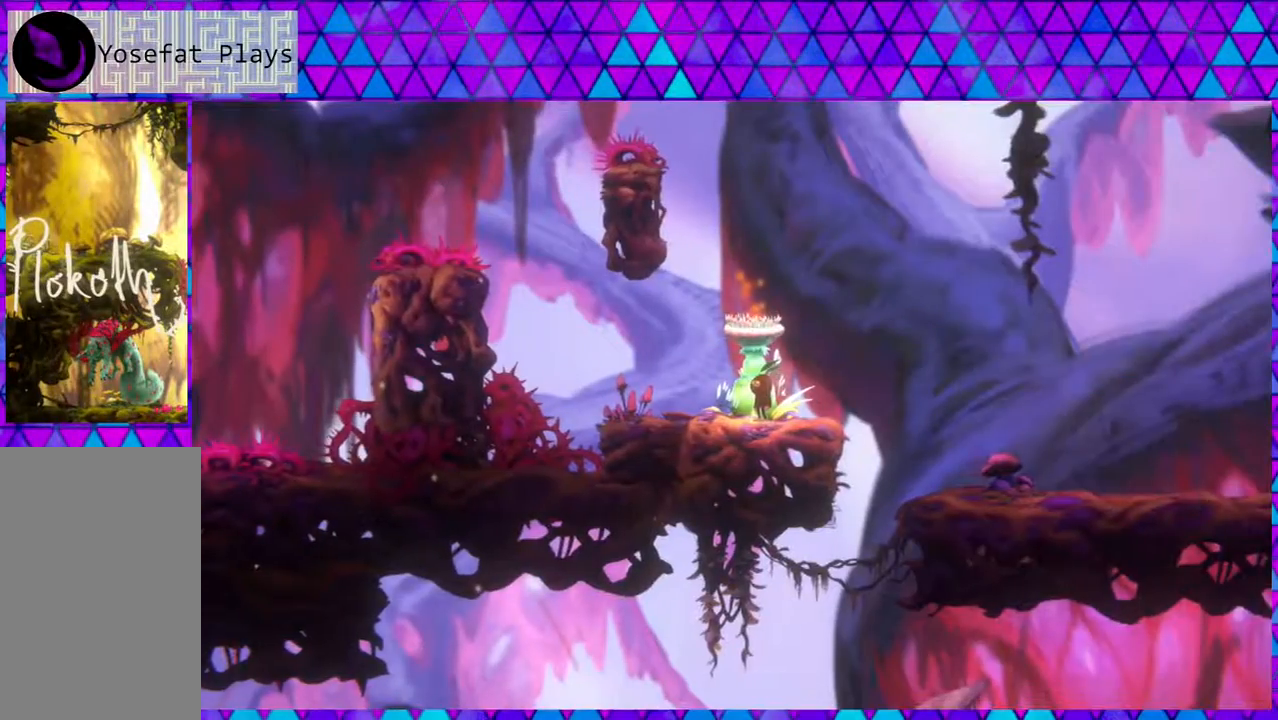
{"buttons": ["B", "DPAD_LEFT"], "left_stick": "center", "right_stick": "center", "events": [[83, "DPAD_LEFT", "down"], [467, "B", "down"]]}